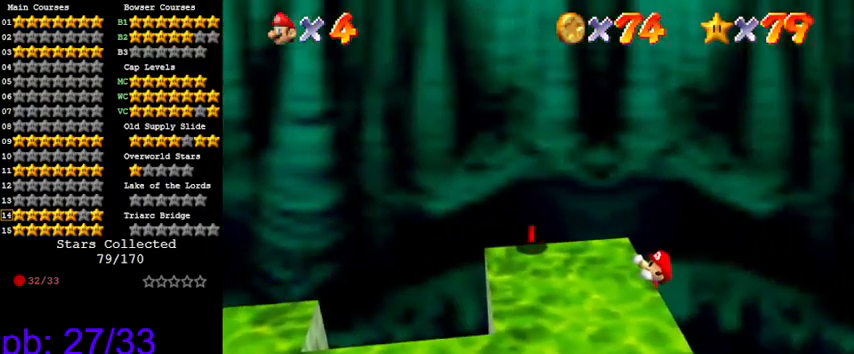
Gameplay with keyboard; each line is a JSON object with the keys held at the frame after it. "events" lists presses ("down") and releases ("up") of "a", "c", "ctrl", "d", "down", "left", "return", "right", "s", "shift", "up", "w", "x" and "y" between this image and that frame as [ms after this image, input, new state], when the widget could be followed in between. No other keys are recorded. Mouse input is not recorded.
{"keys": [], "events": []}
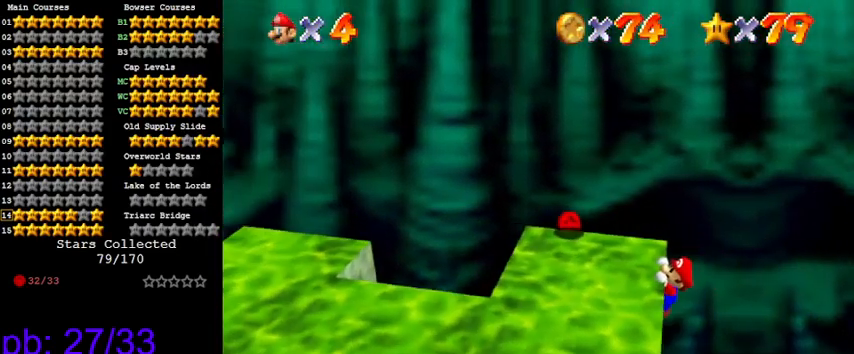
{"keys": ["a"], "events": [[500, "a", "down"]]}
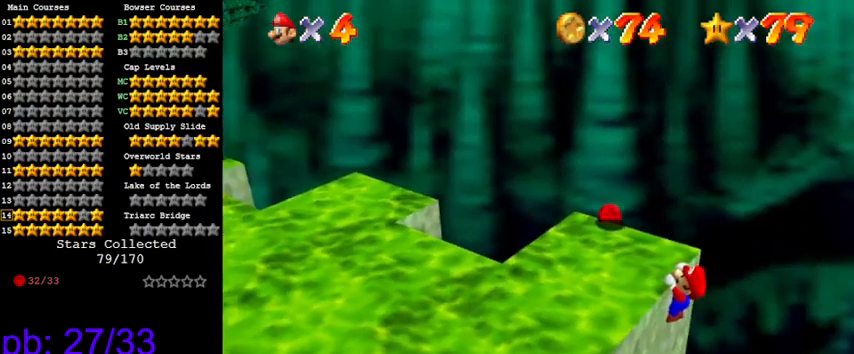
{"keys": [], "events": [[100, "a", "up"]]}
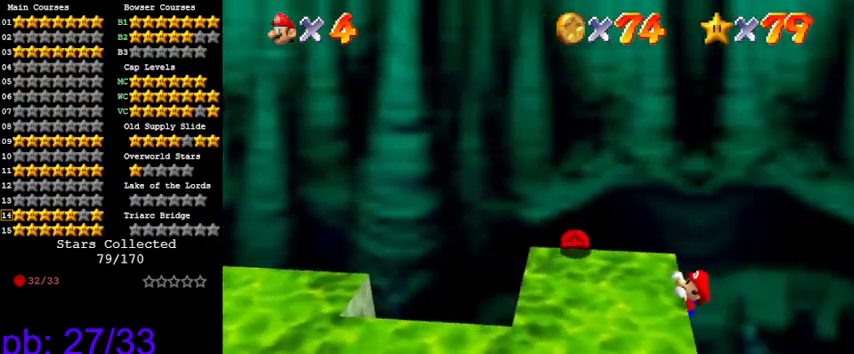
{"keys": [], "events": []}
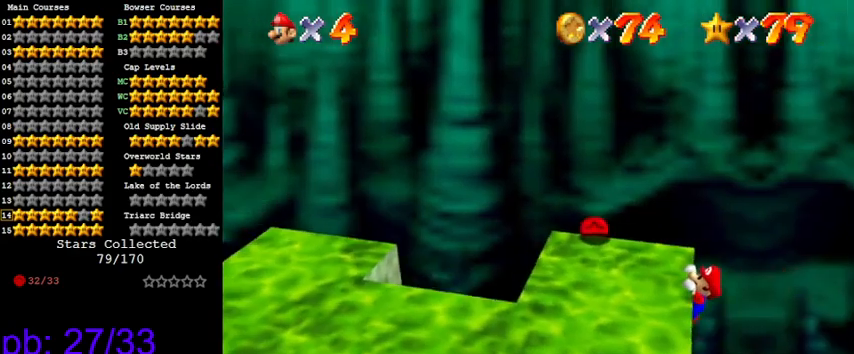
{"keys": [], "events": []}
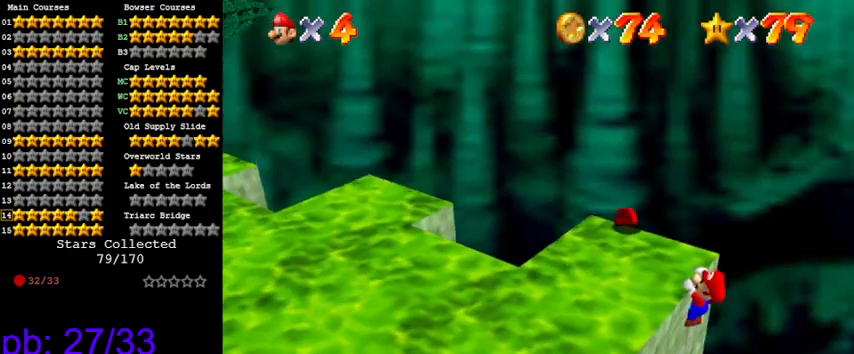
{"keys": [], "events": [[266, "a", "down"], [366, "a", "up"]]}
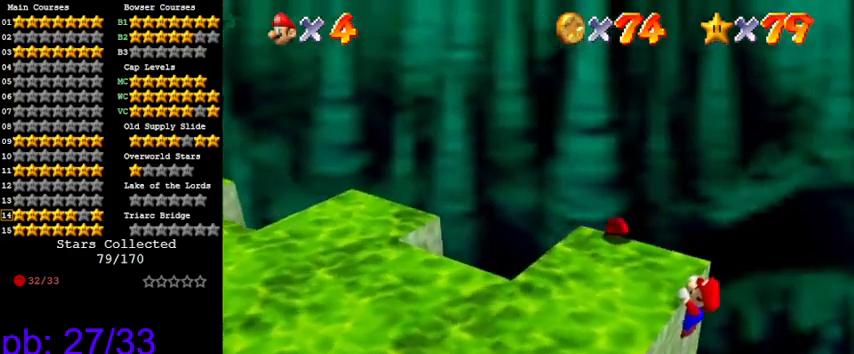
{"keys": [], "events": []}
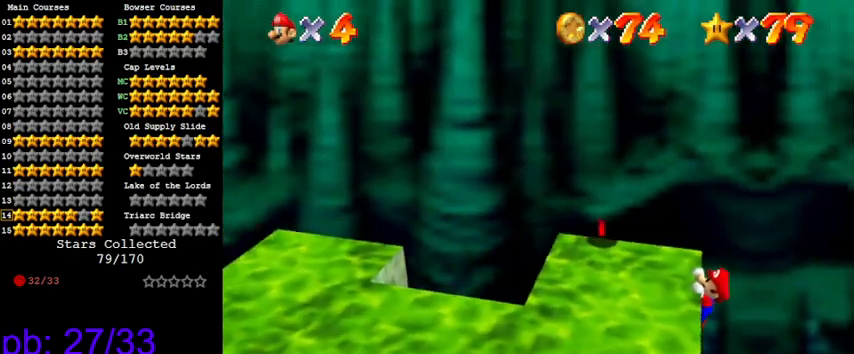
{"keys": [], "events": []}
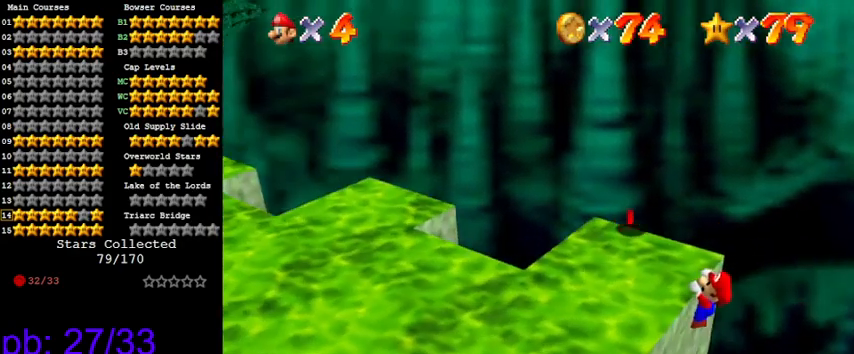
{"keys": [], "events": [[100, "a", "down"], [166, "left", "down"], [266, "a", "up"], [266, "left", "up"]]}
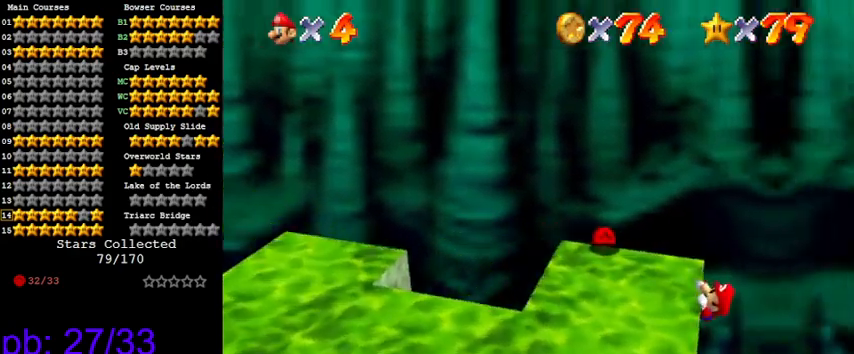
{"keys": [], "events": []}
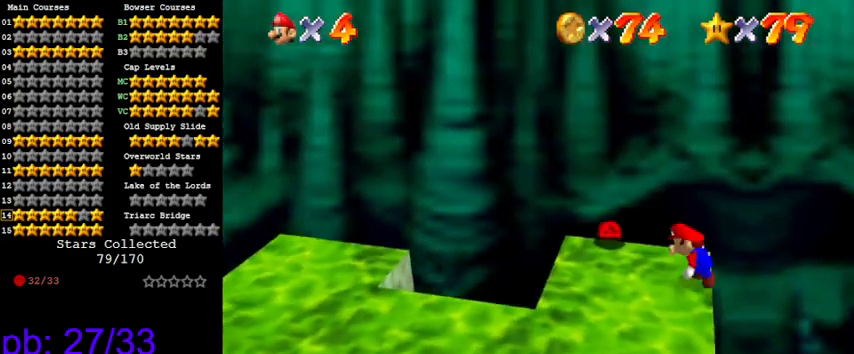
{"keys": ["shift"], "events": [[133, "shift", "down"], [233, "right", "down"], [233, "up", "down"], [366, "up", "up"], [466, "right", "up"]]}
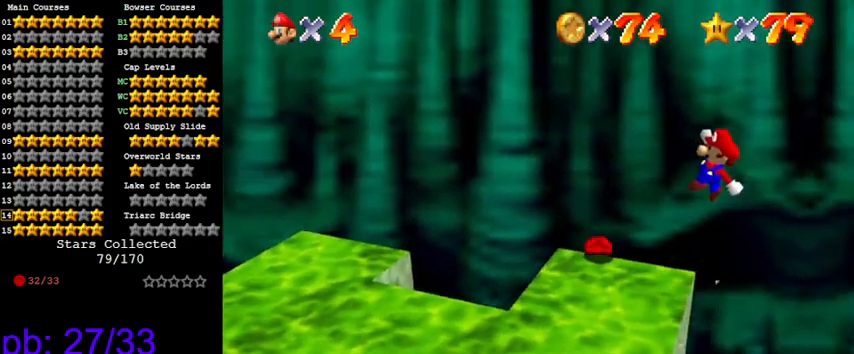
{"keys": ["left"], "events": [[233, "up", "down"], [333, "left", "down"], [433, "up", "up"], [500, "shift", "up"]]}
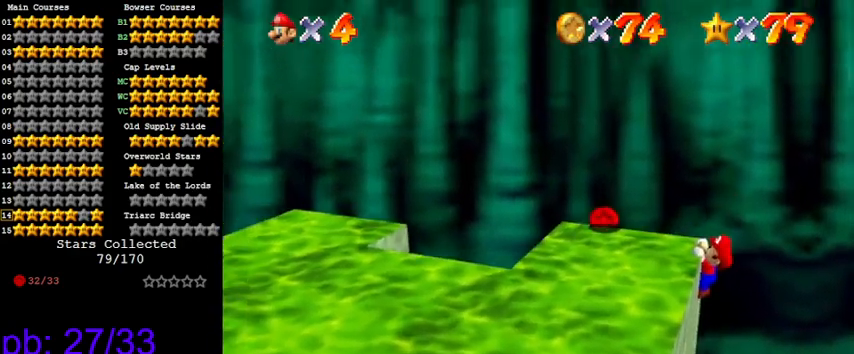
{"keys": [], "events": [[166, "left", "up"], [333, "w", "down"], [433, "w", "up"]]}
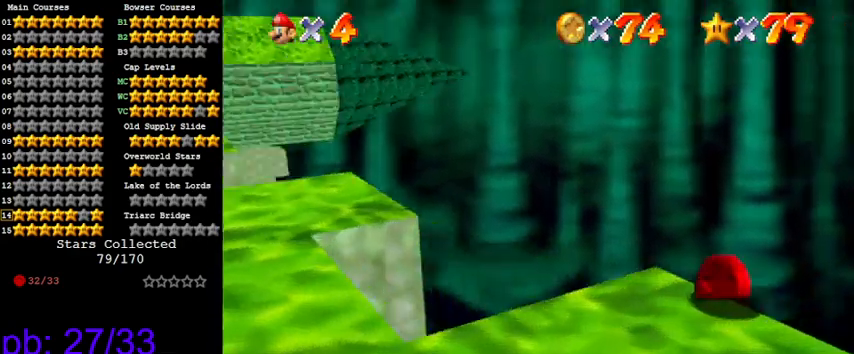
{"keys": [], "events": [[200, "s", "down"], [366, "s", "up"]]}
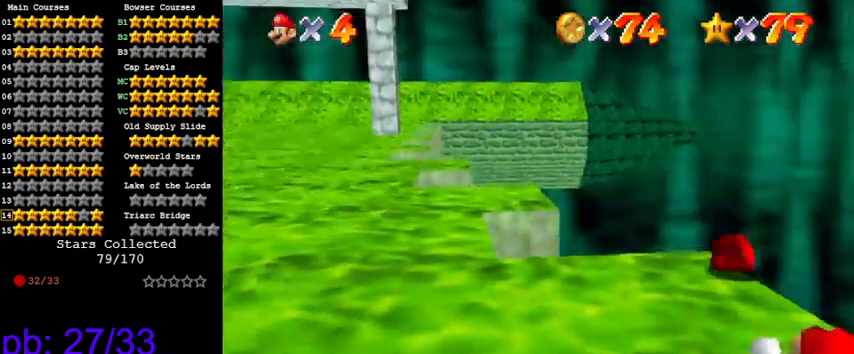
{"keys": [], "events": []}
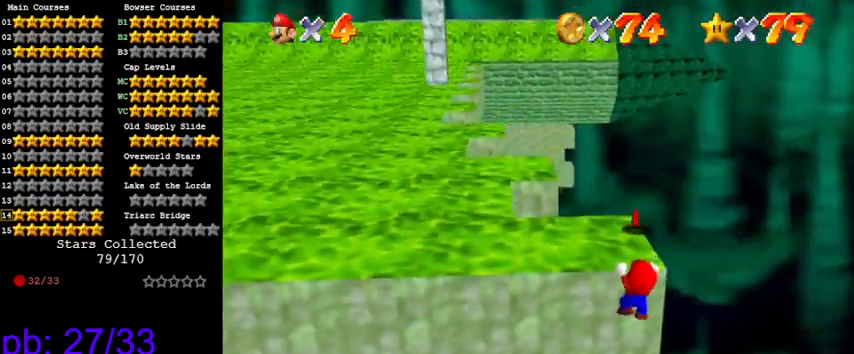
{"keys": [], "events": []}
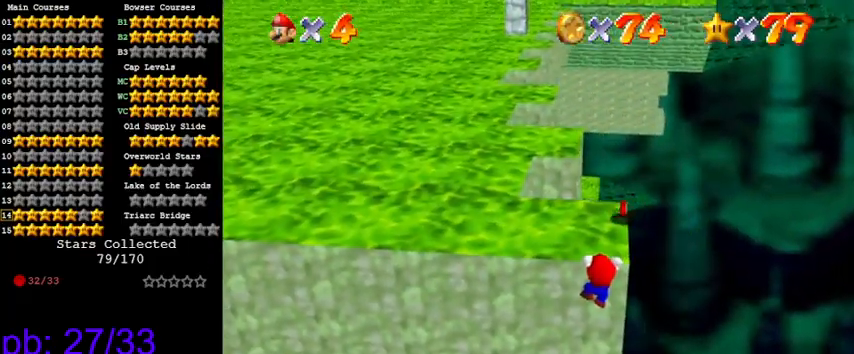
{"keys": [], "events": [[300, "up", "down"], [366, "up", "up"]]}
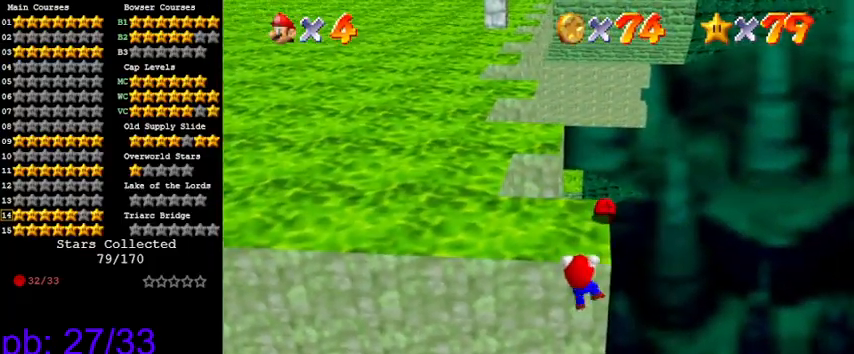
{"keys": [], "events": []}
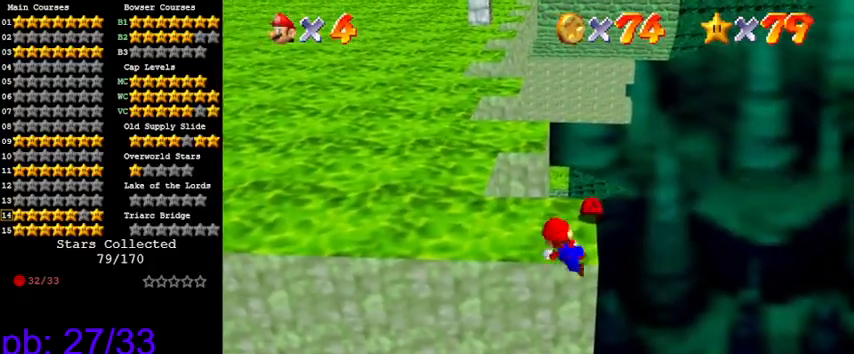
{"keys": ["right", "shift"], "events": [[300, "shift", "down"], [400, "right", "down"]]}
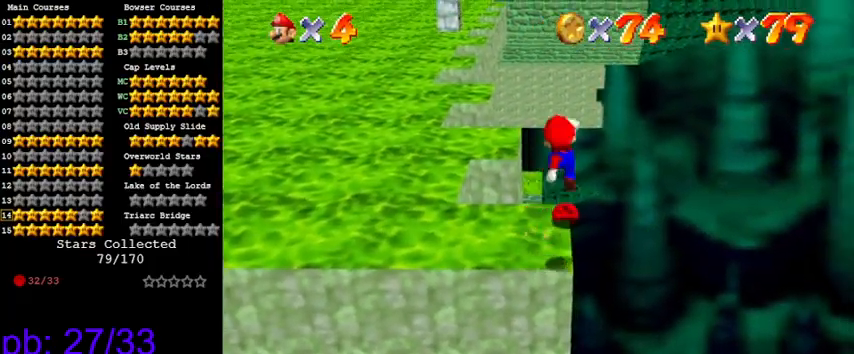
{"keys": ["left", "shift", "up"], "events": [[133, "up", "down"], [233, "right", "up"], [500, "left", "down"]]}
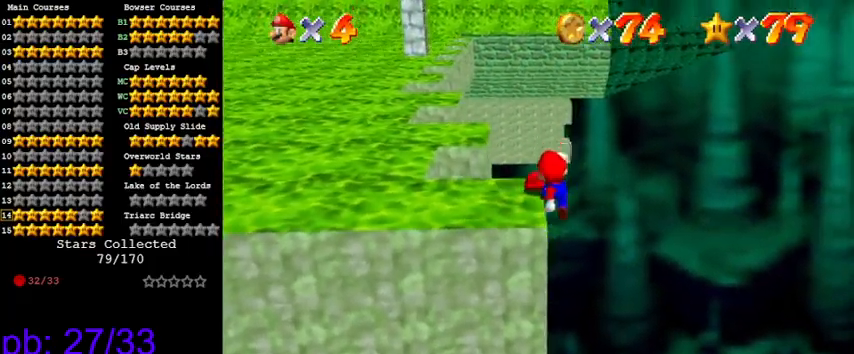
{"keys": [], "events": [[100, "shift", "up"], [100, "up", "up"], [266, "left", "up"]]}
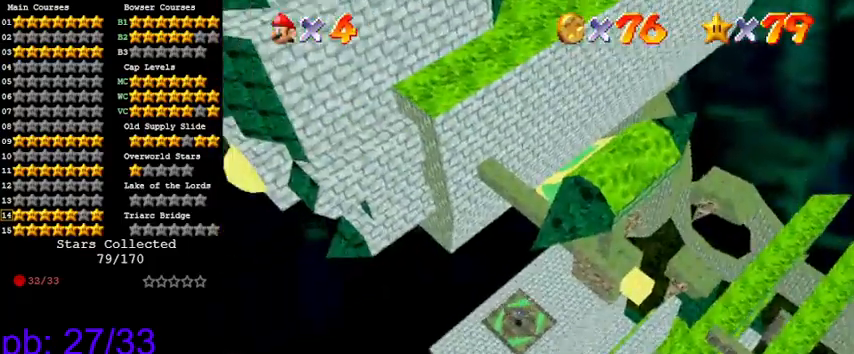
{"keys": [], "events": []}
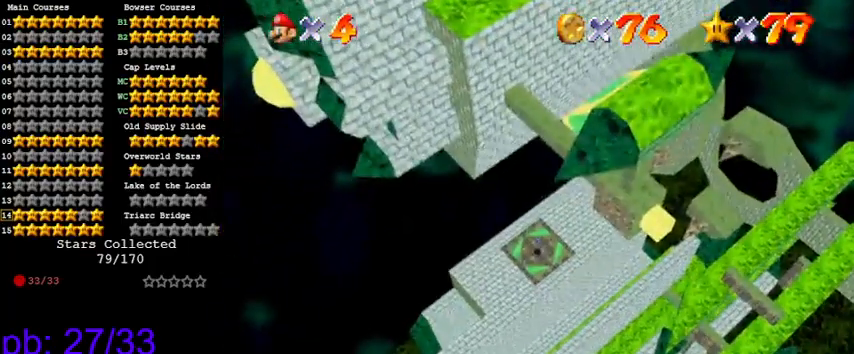
{"keys": [], "events": []}
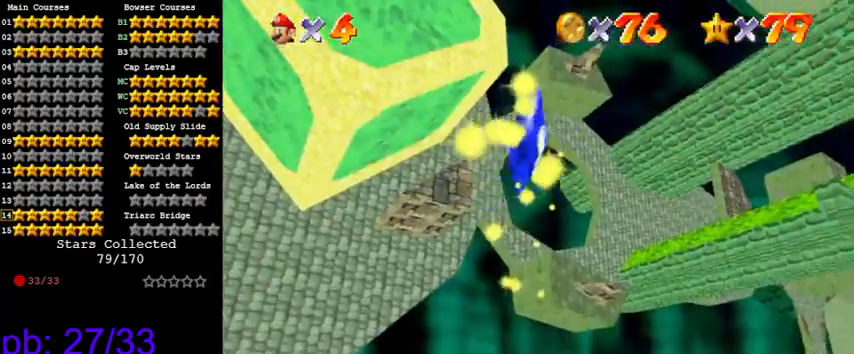
{"keys": [], "events": []}
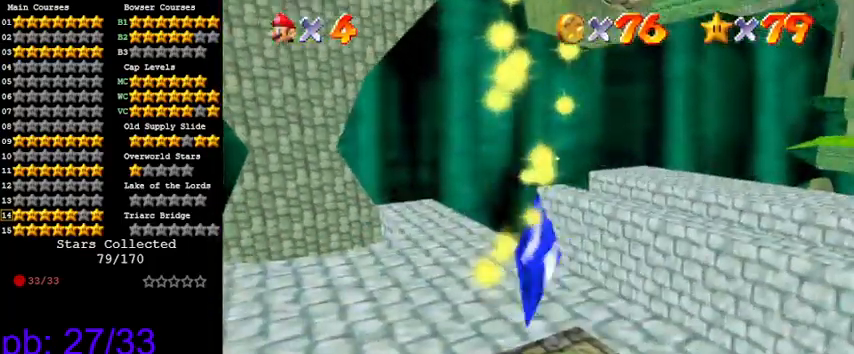
{"keys": [], "events": []}
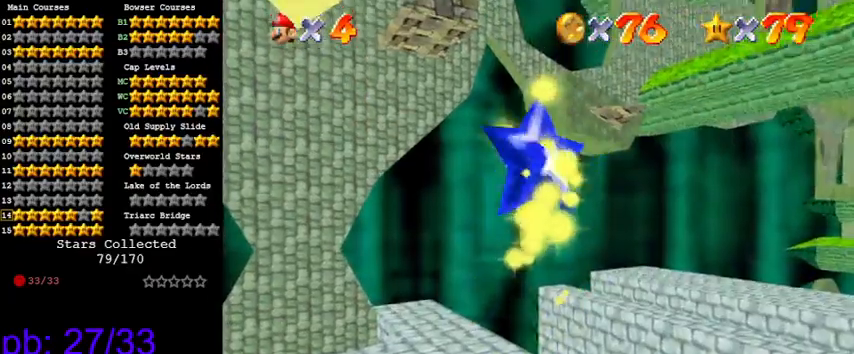
{"keys": [], "events": []}
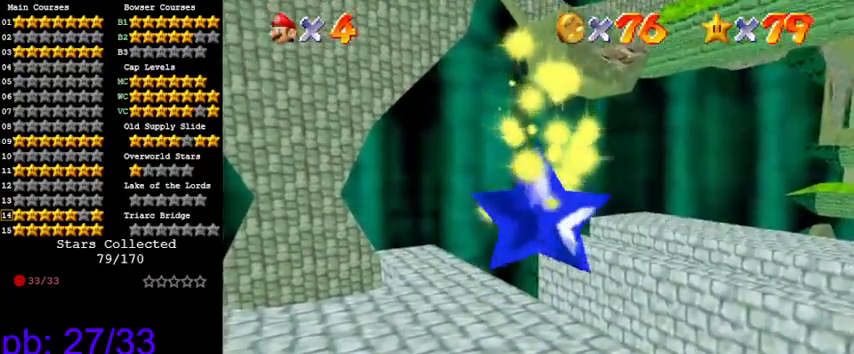
{"keys": [], "events": []}
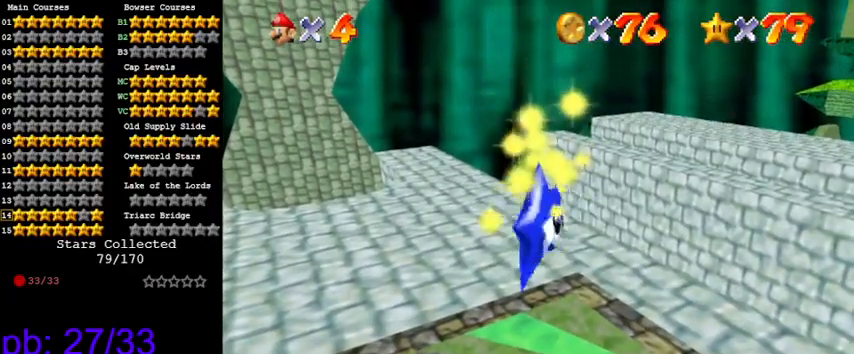
{"keys": [], "events": []}
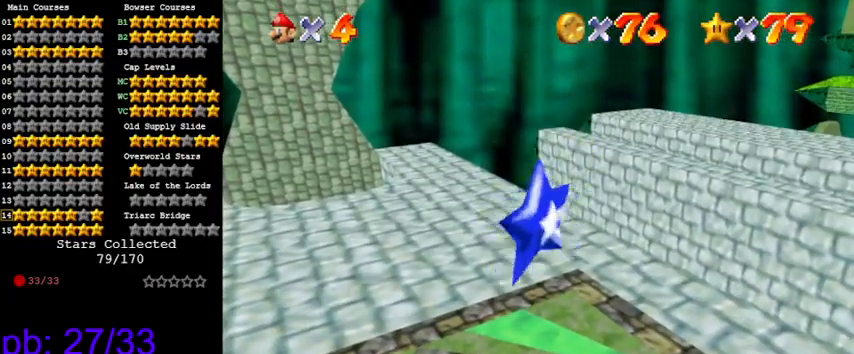
{"keys": [], "events": []}